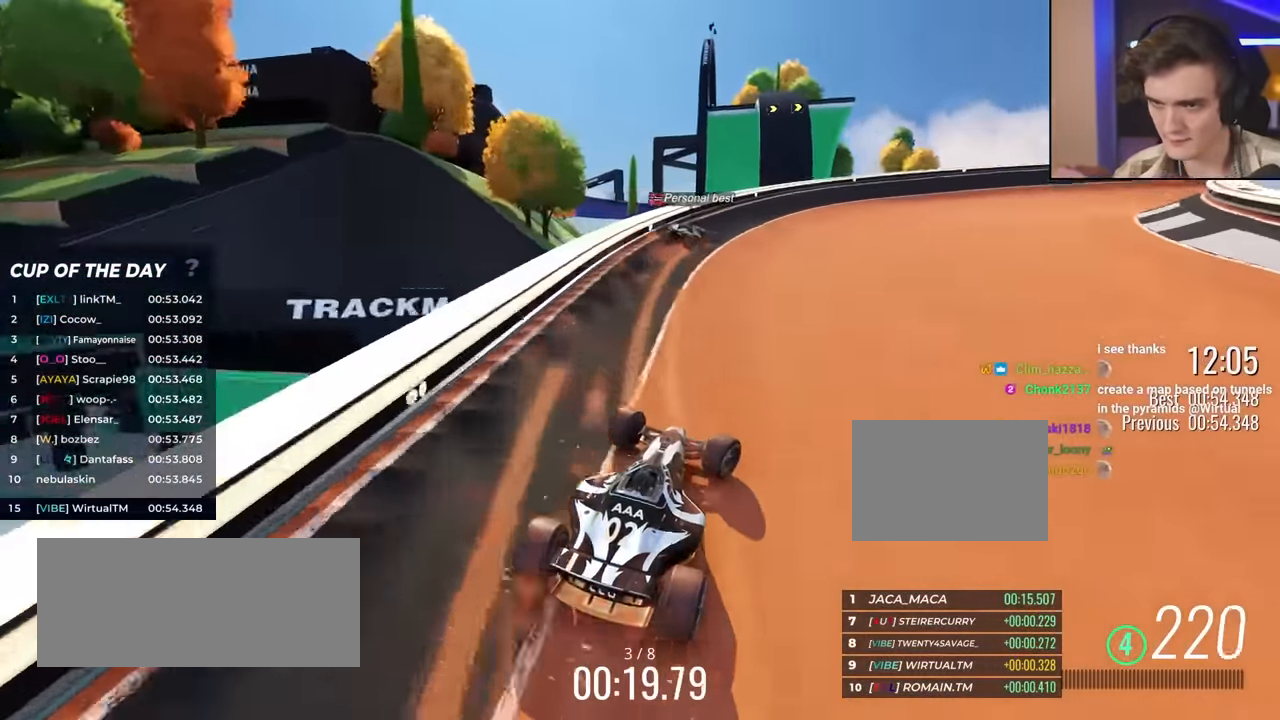
Gameplay with keyboard; each line is a JSON object with the keys held at the frame after it. "events" lists presses ("down") and releases ("up") of "brake", "down", "left", "right" and "up" between this image and that frame as [ms after this image, input, new state], when the widget could be followed in between. No other keys are recorded. Mouse input is not recorded. Key names are as the overlay labels them; some are game actions (e.g. jump) rather than physical keys.
{"keys": ["right", "up"], "events": [[383, "right", "up"], [433, "right", "down"]]}
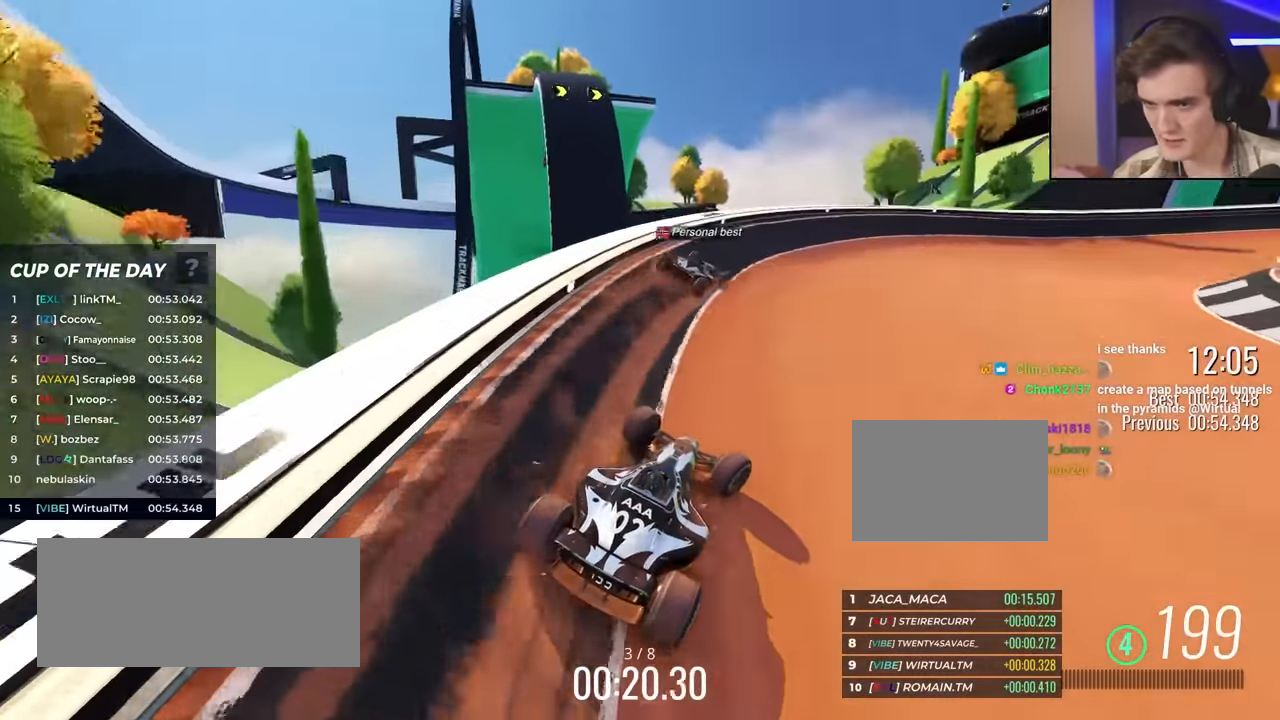
{"keys": ["right", "up"], "events": [[117, "right", "up"], [267, "right", "down"], [417, "right", "up"], [450, "right", "down"]]}
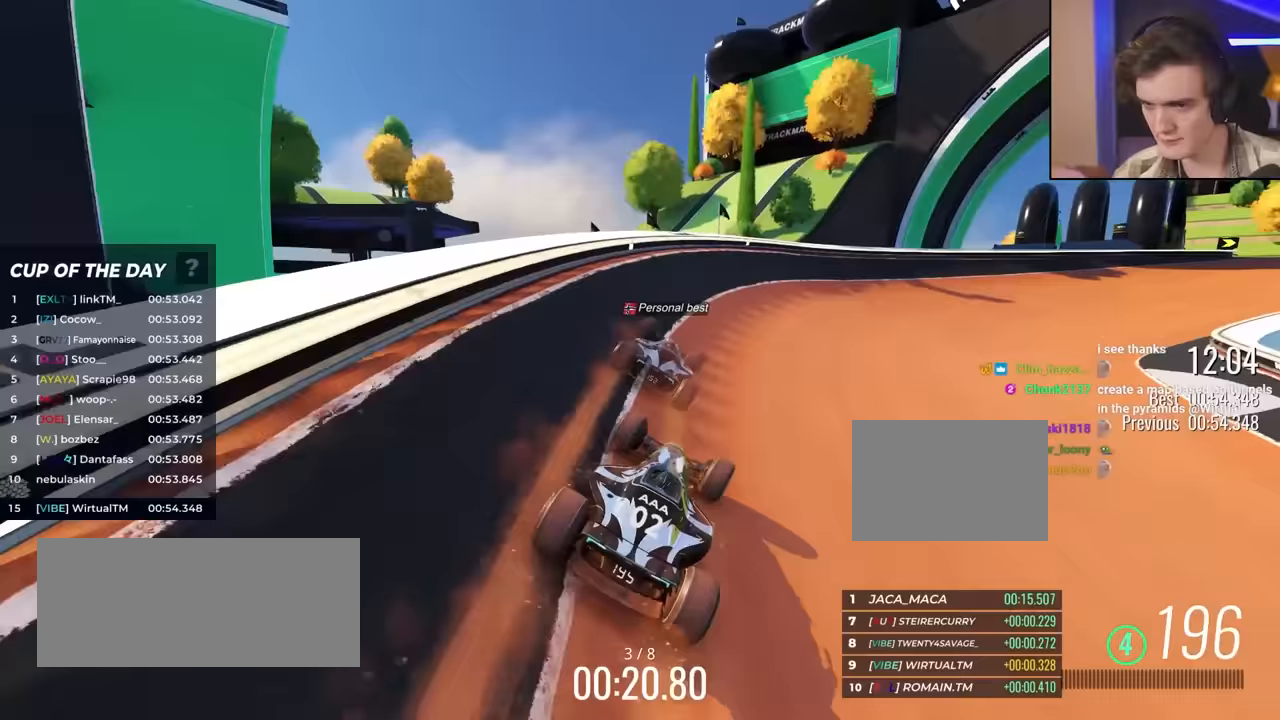
{"keys": ["right", "up"], "events": [[100, "right", "up"], [183, "right", "down"]]}
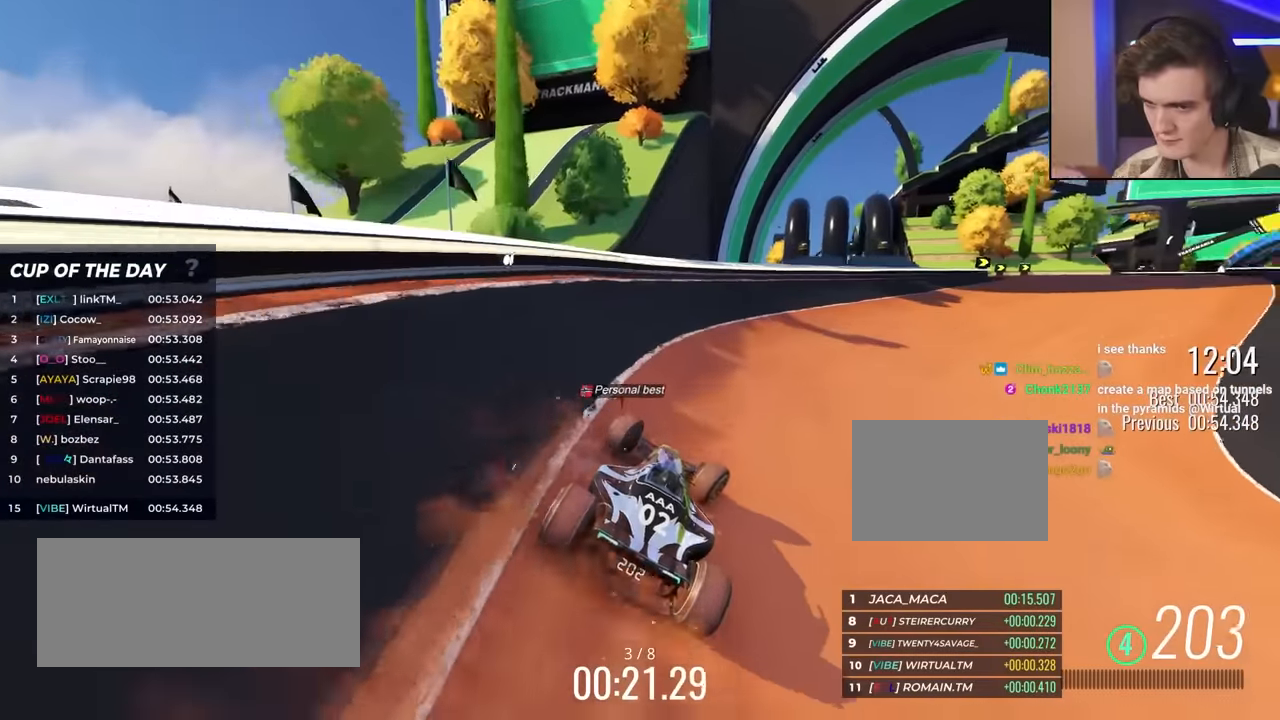
{"keys": ["up"], "events": [[433, "right", "up"]]}
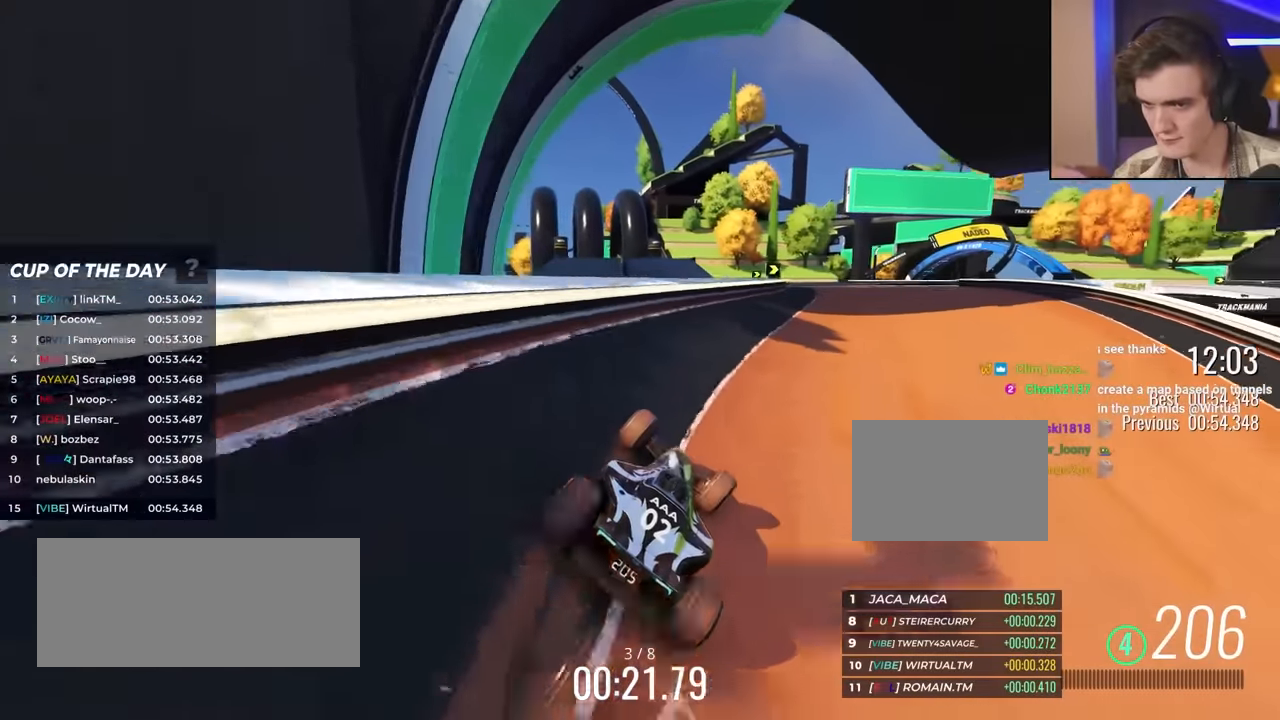
{"keys": ["up"], "events": [[183, "right", "down"], [467, "right", "up"]]}
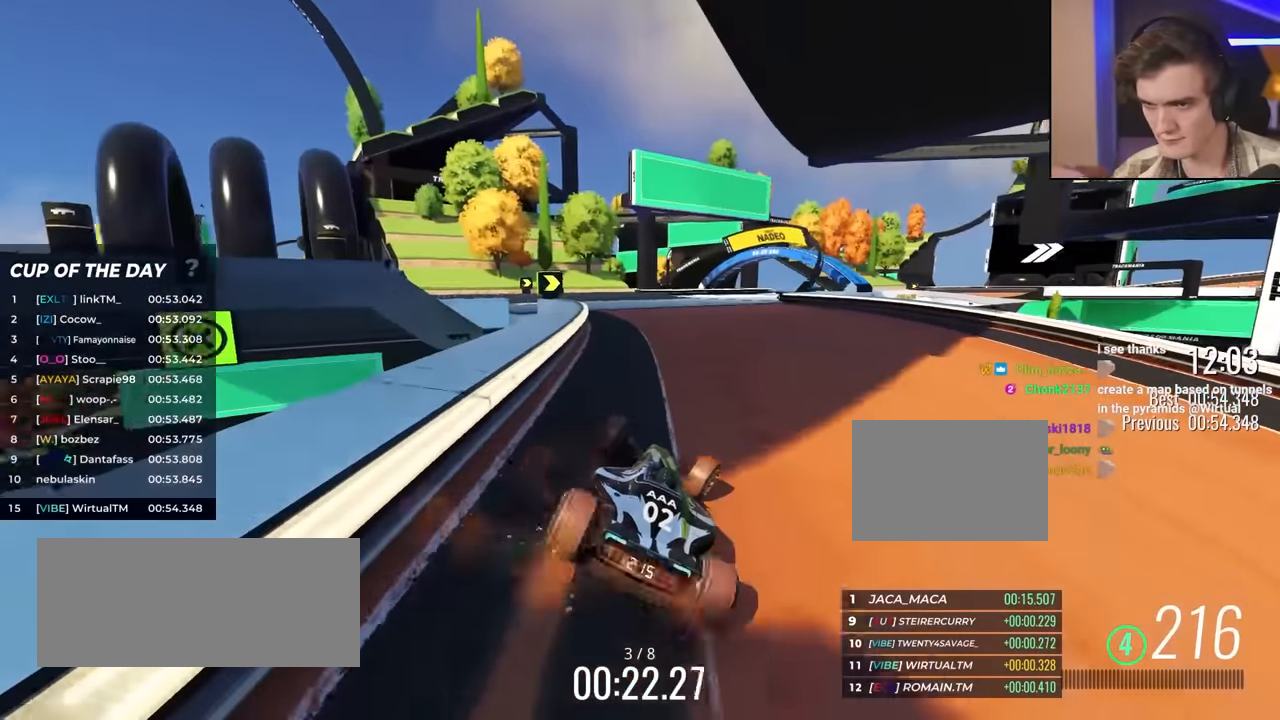
{"keys": ["right", "up"], "events": [[300, "right", "down"], [350, "right", "up"], [400, "right", "down"]]}
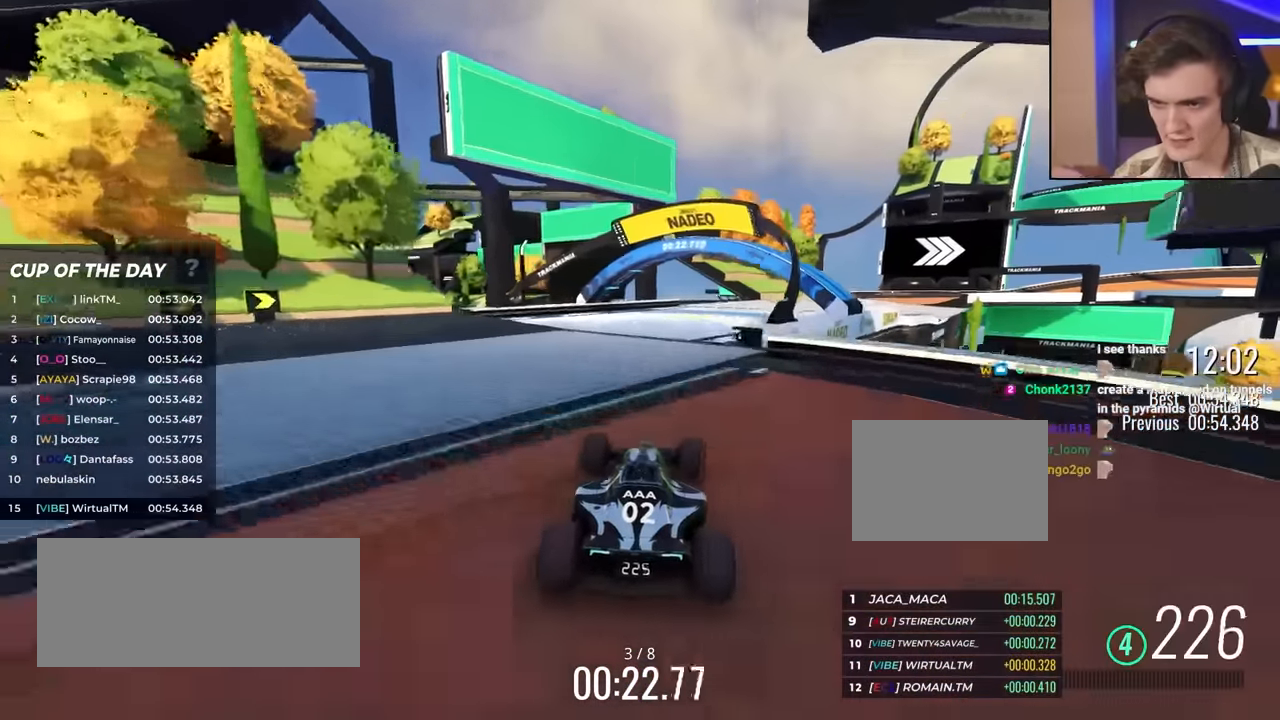
{"keys": ["right", "up"], "events": [[83, "right", "up"], [217, "right", "down"], [367, "right", "up"], [500, "right", "down"]]}
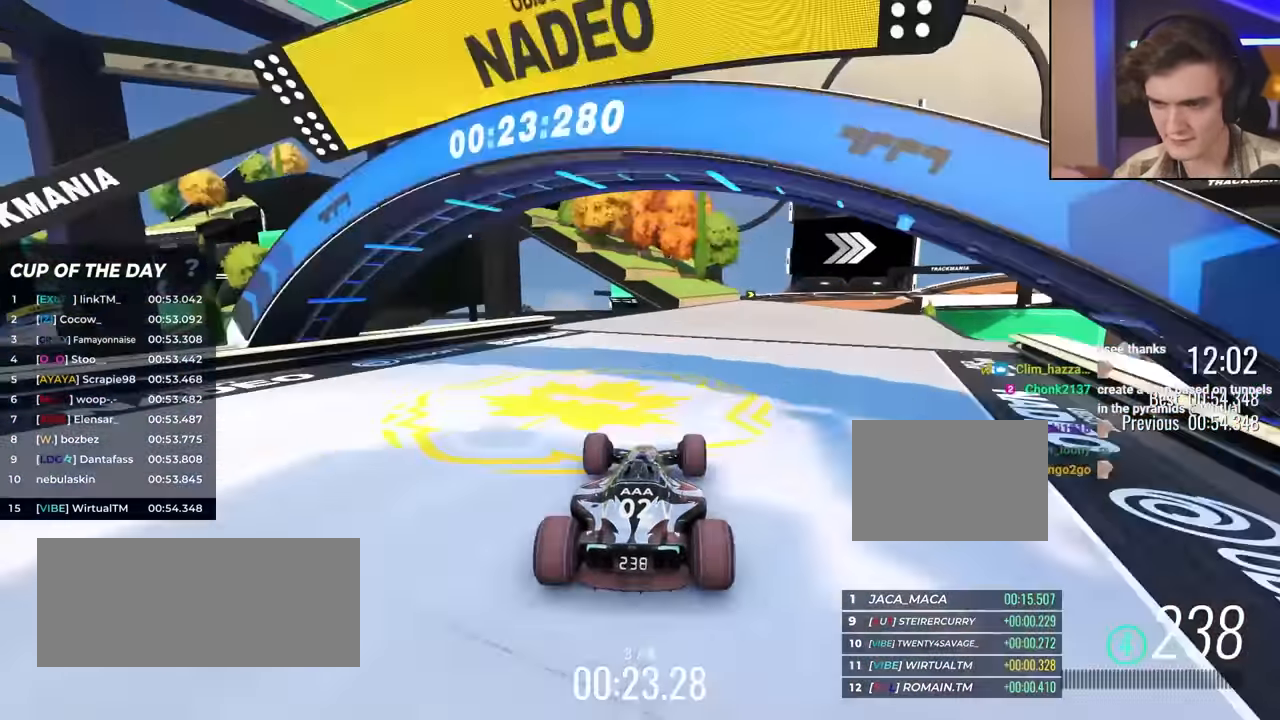
{"keys": ["right", "up"], "events": [[100, "right", "up"], [233, "right", "down"], [383, "right", "up"], [467, "right", "down"]]}
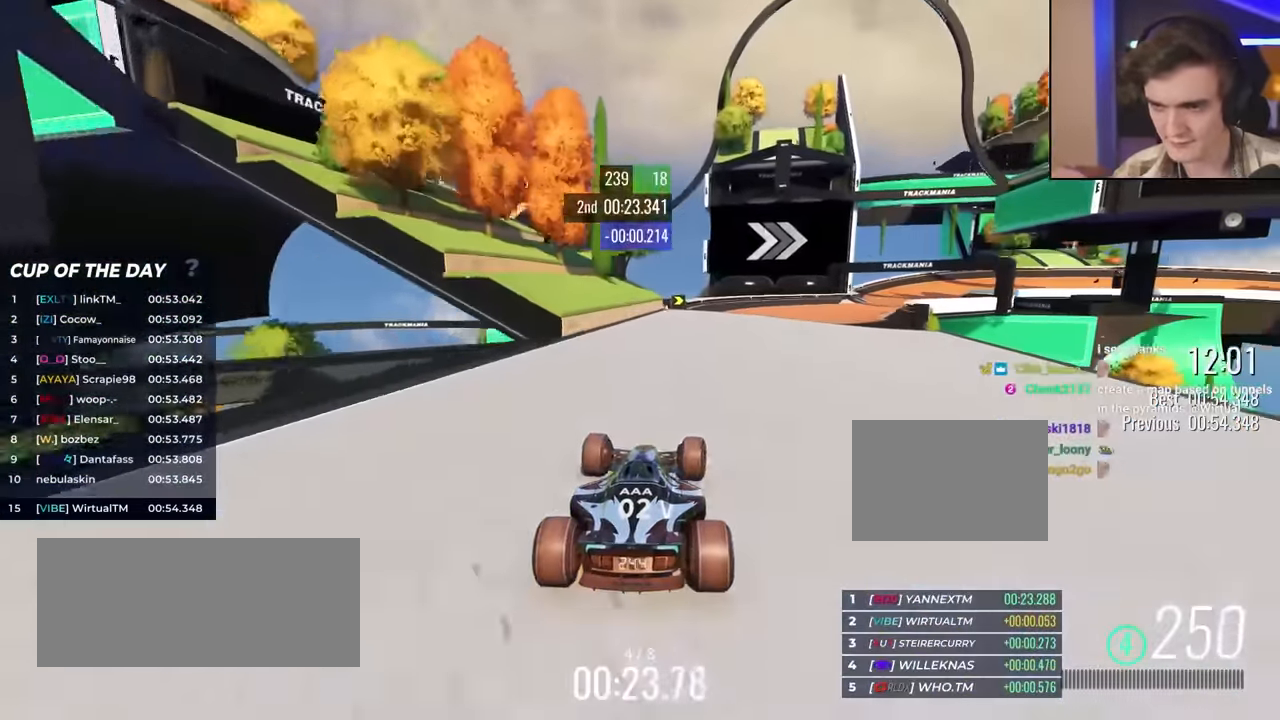
{"keys": ["right", "up"], "events": []}
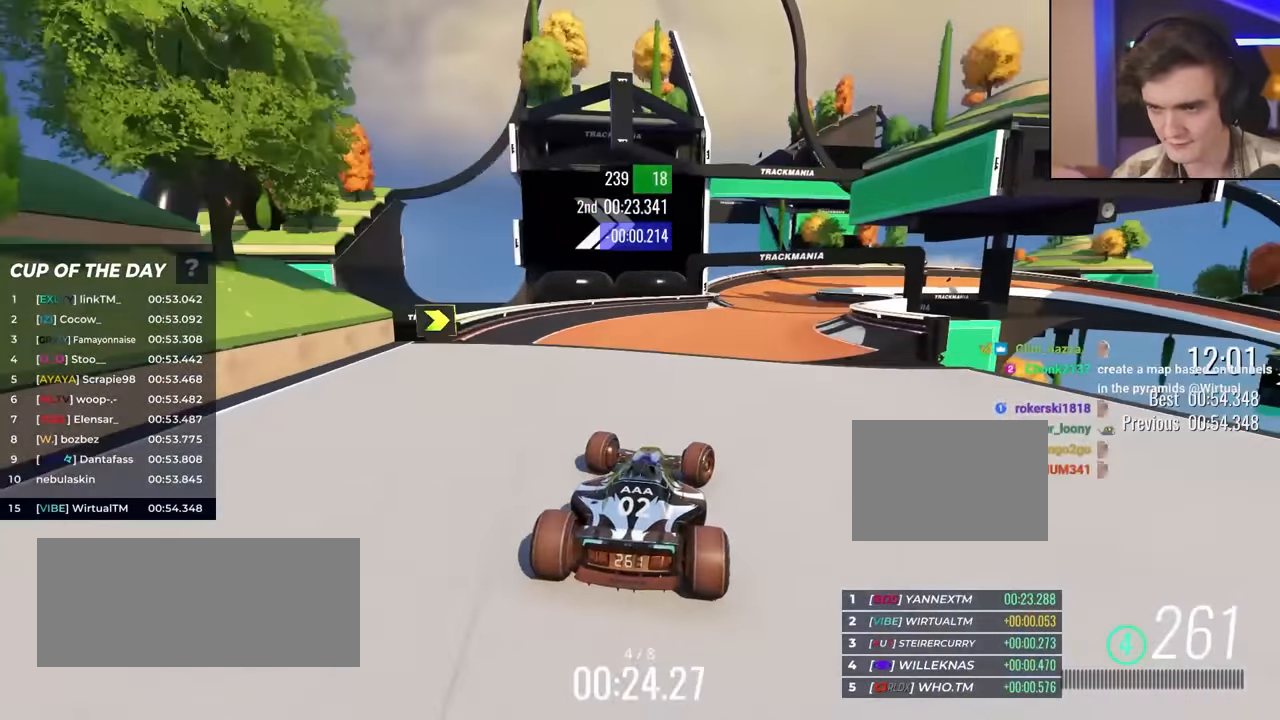
{"keys": ["left", "up"], "events": [[83, "right", "up"], [367, "left", "down"]]}
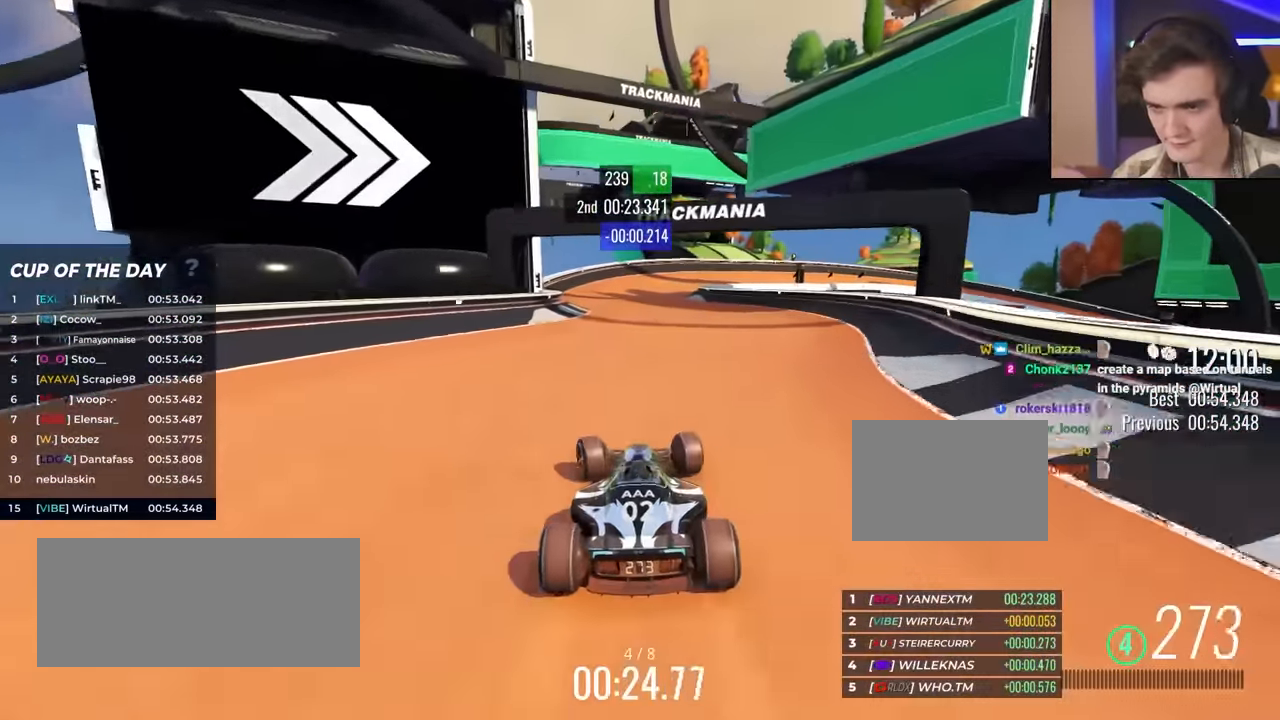
{"keys": ["up"], "events": [[50, "left", "up"], [150, "right", "down"], [467, "right", "up"]]}
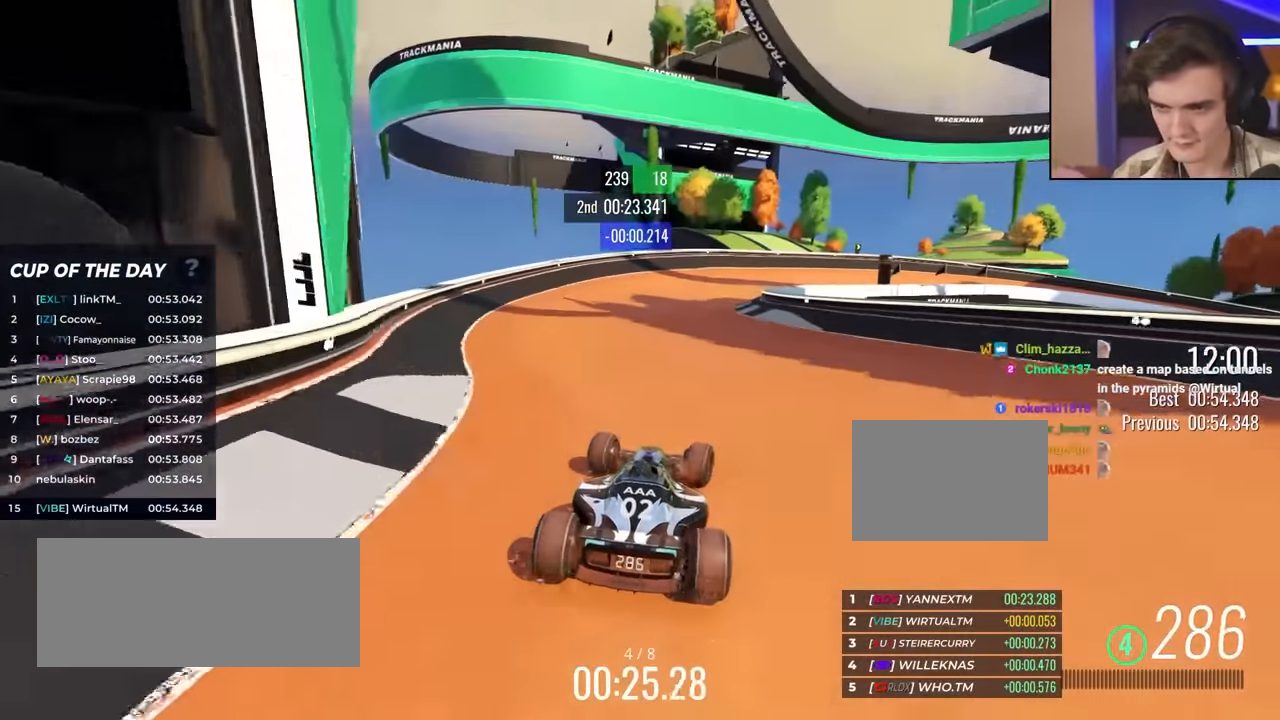
{"keys": ["right", "up"], "events": [[17, "right", "down"]]}
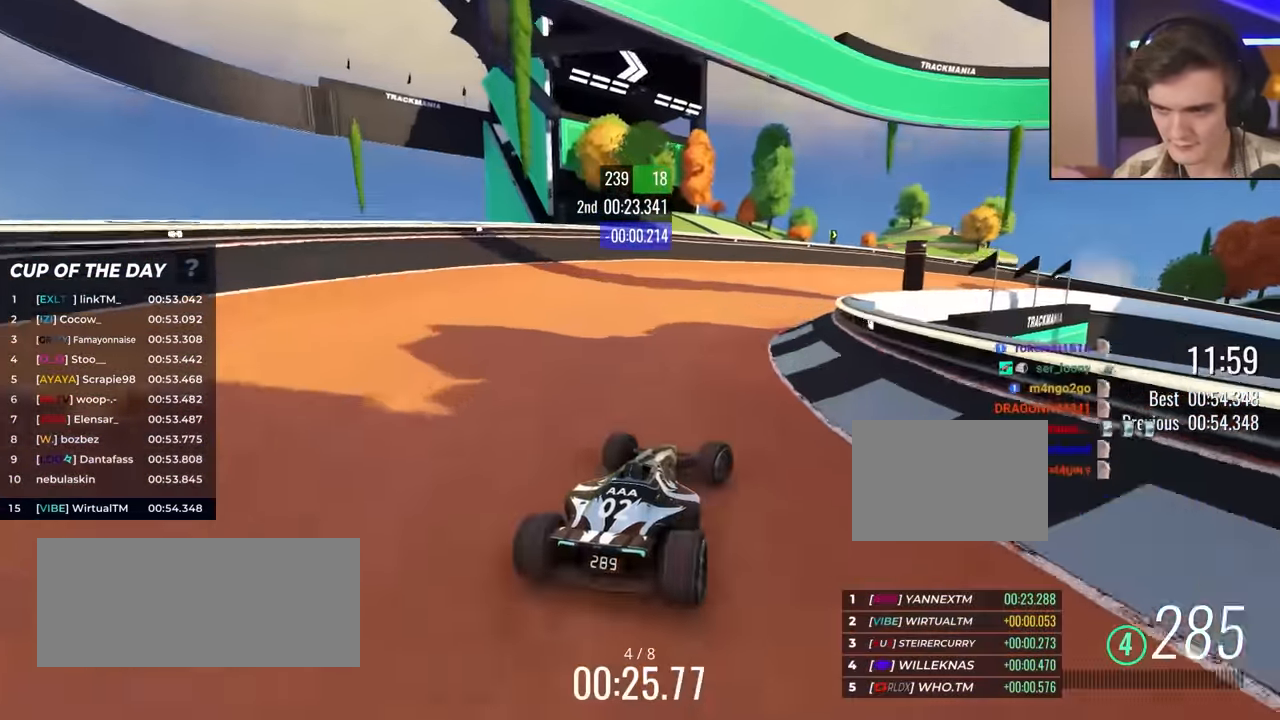
{"keys": ["right"], "events": [[233, "up", "up"], [300, "up", "down"], [483, "up", "up"]]}
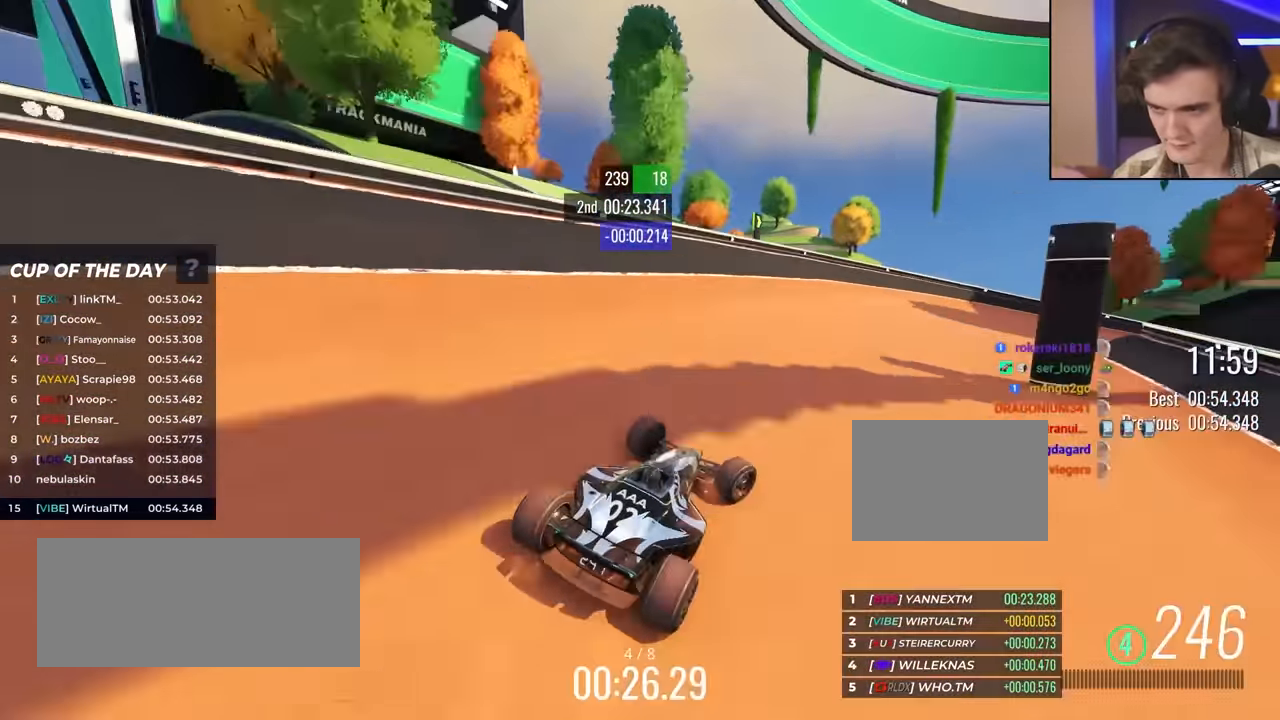
{"keys": ["right", "up"], "events": [[83, "up", "down"], [167, "right", "up"], [267, "right", "down"]]}
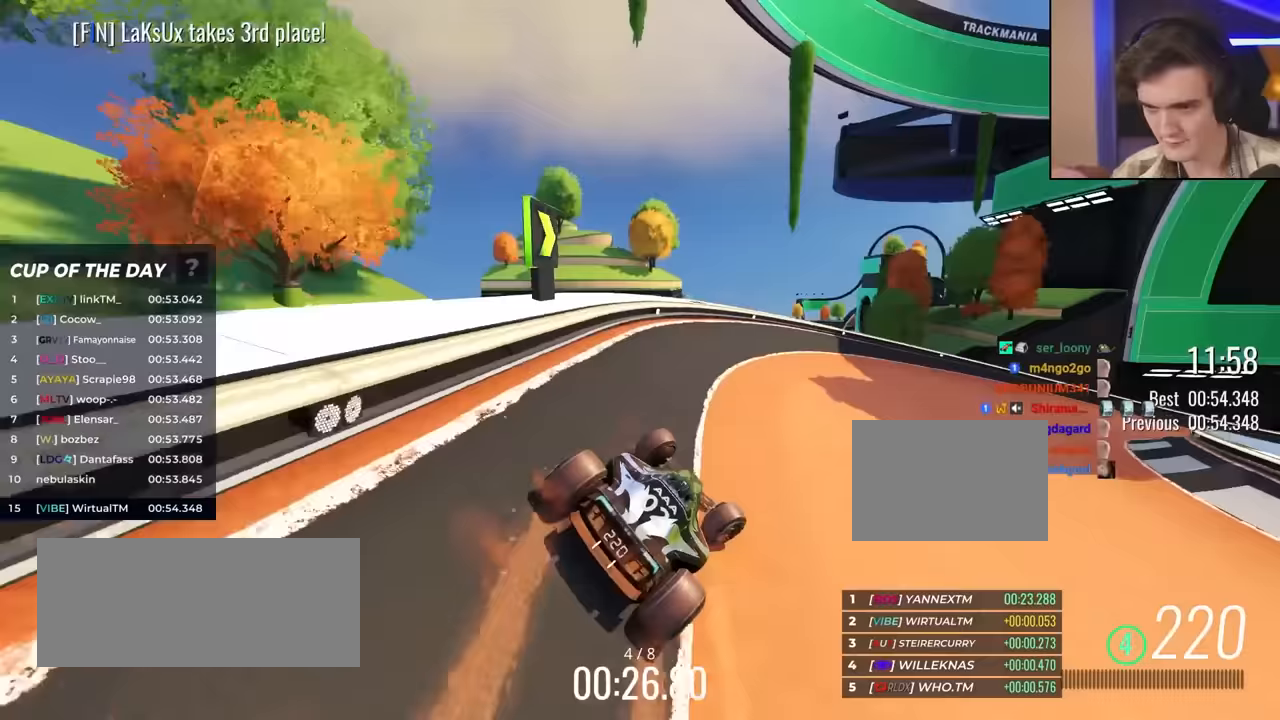
{"keys": ["right", "up"], "events": []}
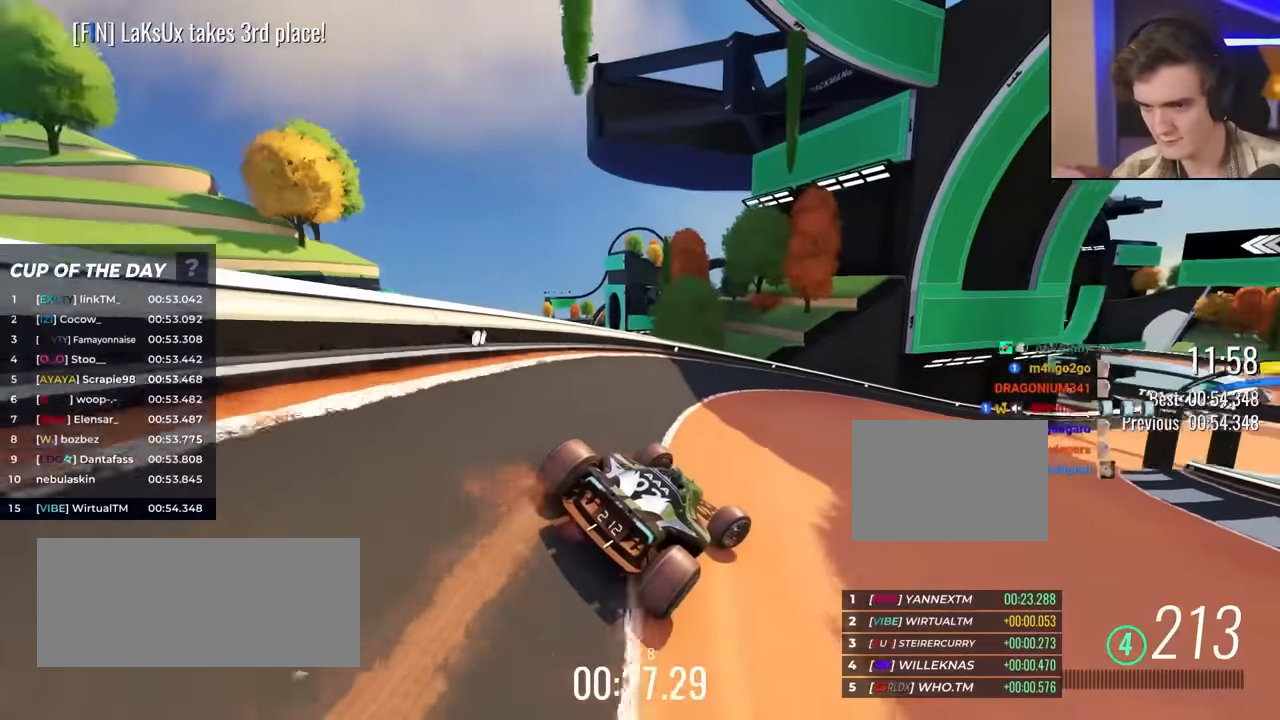
{"keys": ["right", "up"], "events": [[350, "right", "up"], [483, "right", "down"]]}
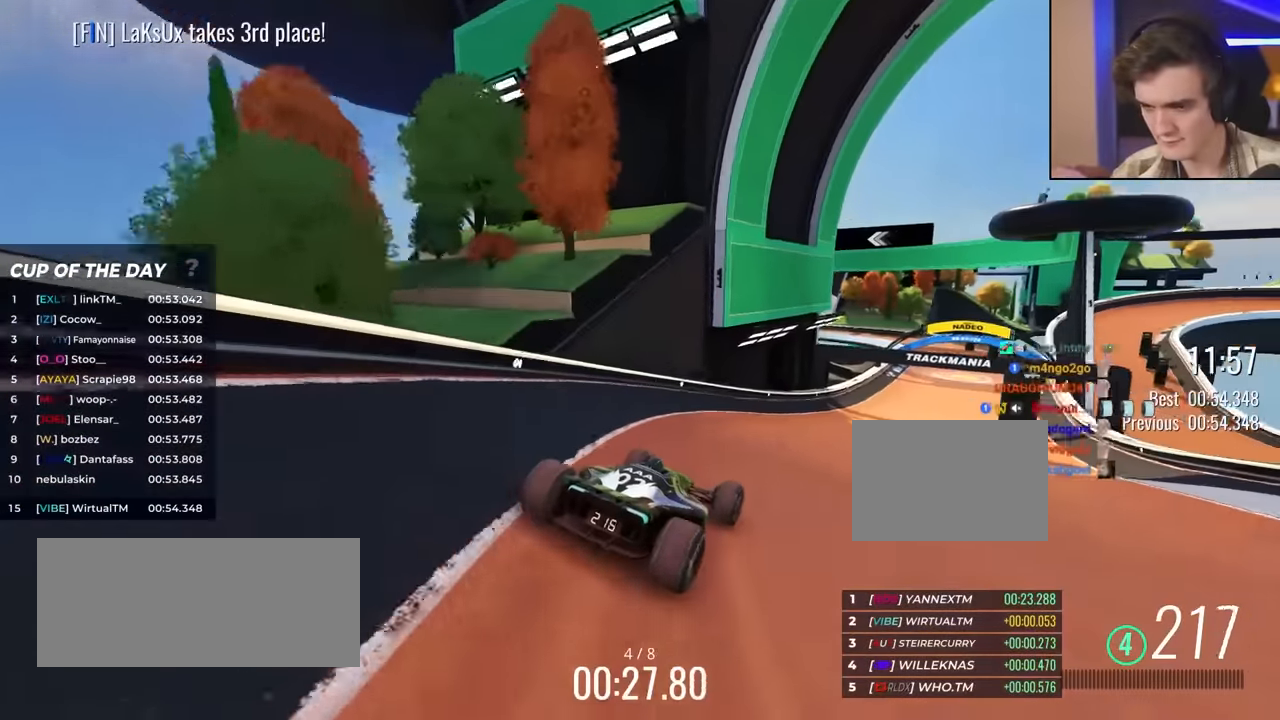
{"keys": ["right", "up"], "events": []}
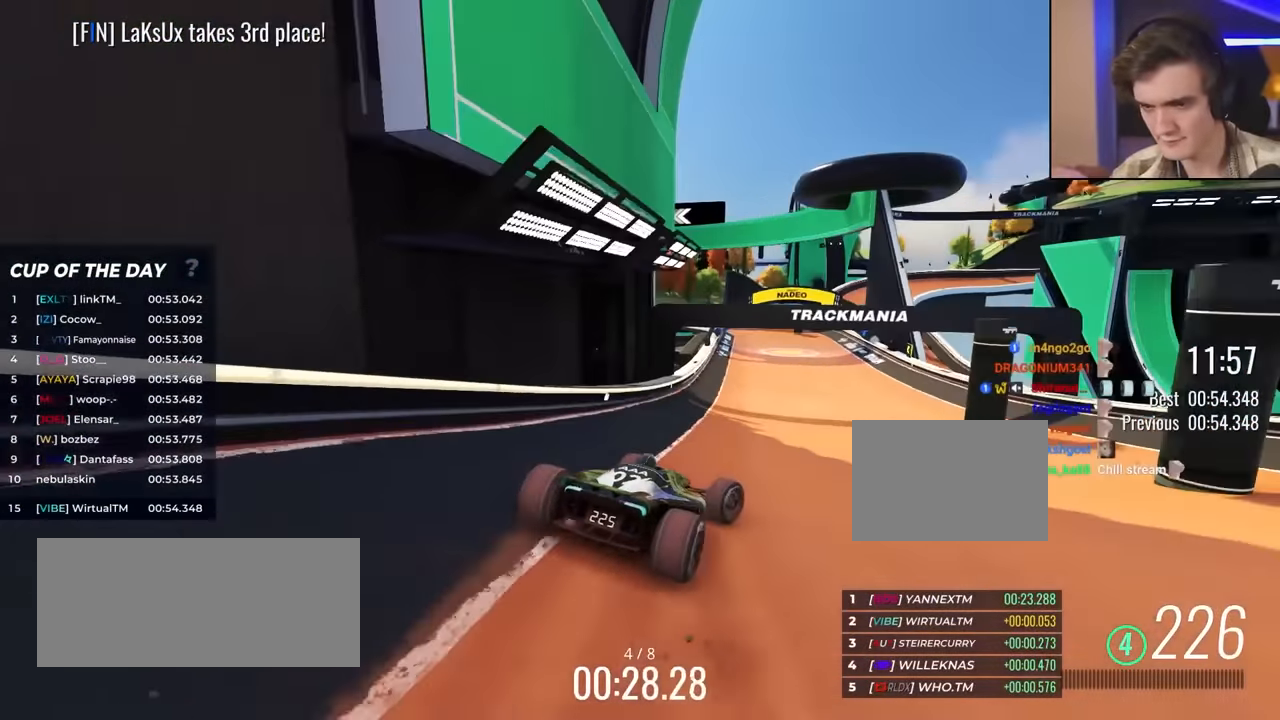
{"keys": ["left", "up"], "events": [[50, "right", "up"], [467, "left", "down"]]}
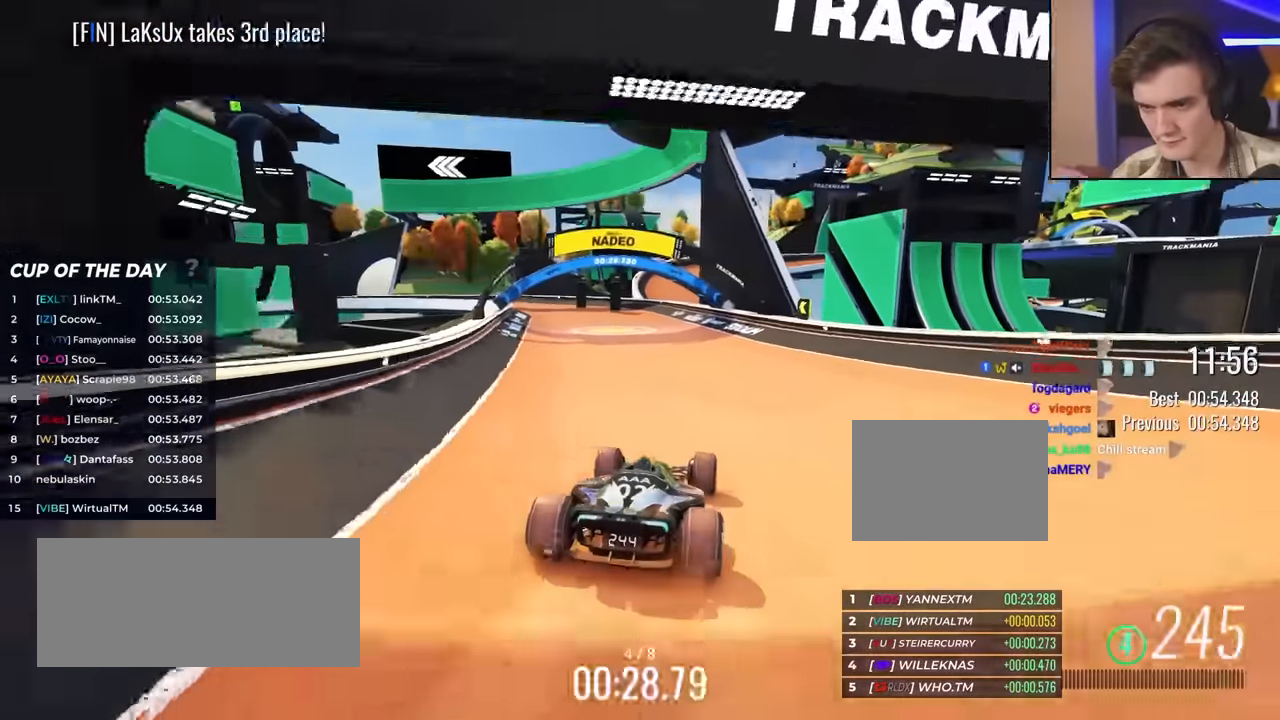
{"keys": ["left", "up"], "events": [[217, "up", "up"], [450, "up", "down"]]}
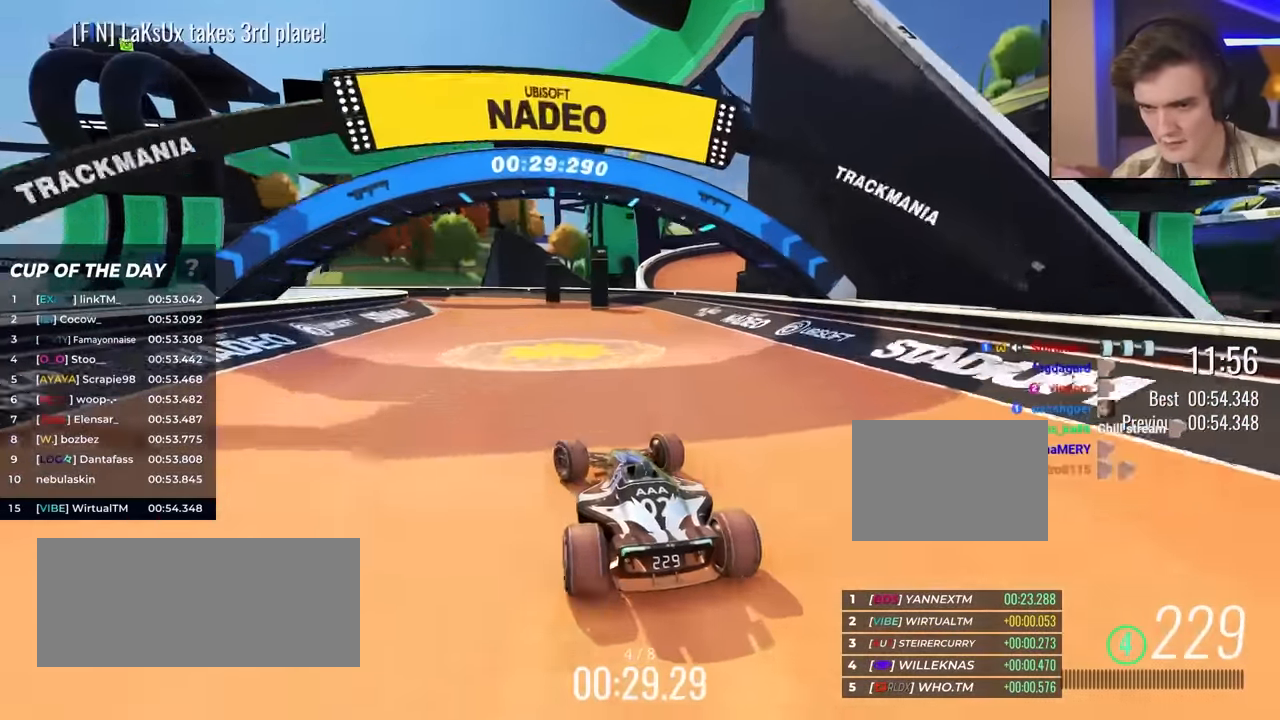
{"keys": ["left", "up"], "events": []}
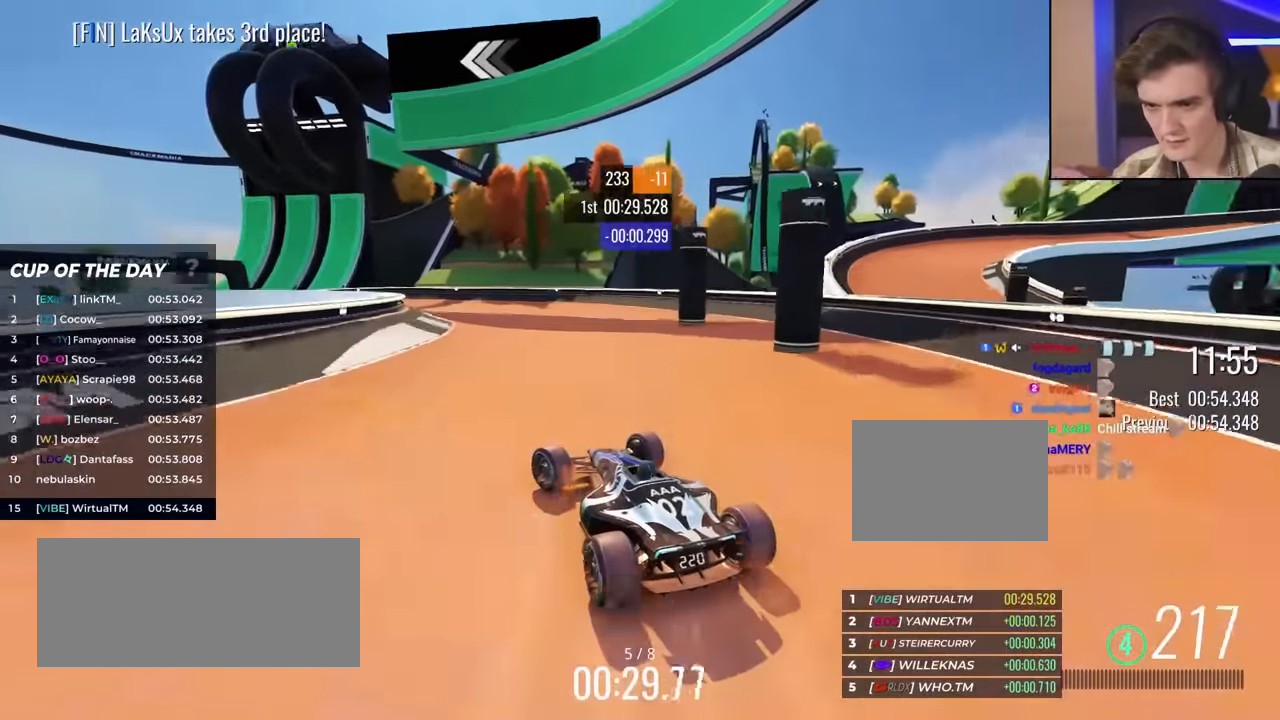
{"keys": ["up"], "events": [[67, "left", "up"], [117, "left", "down"], [483, "left", "up"]]}
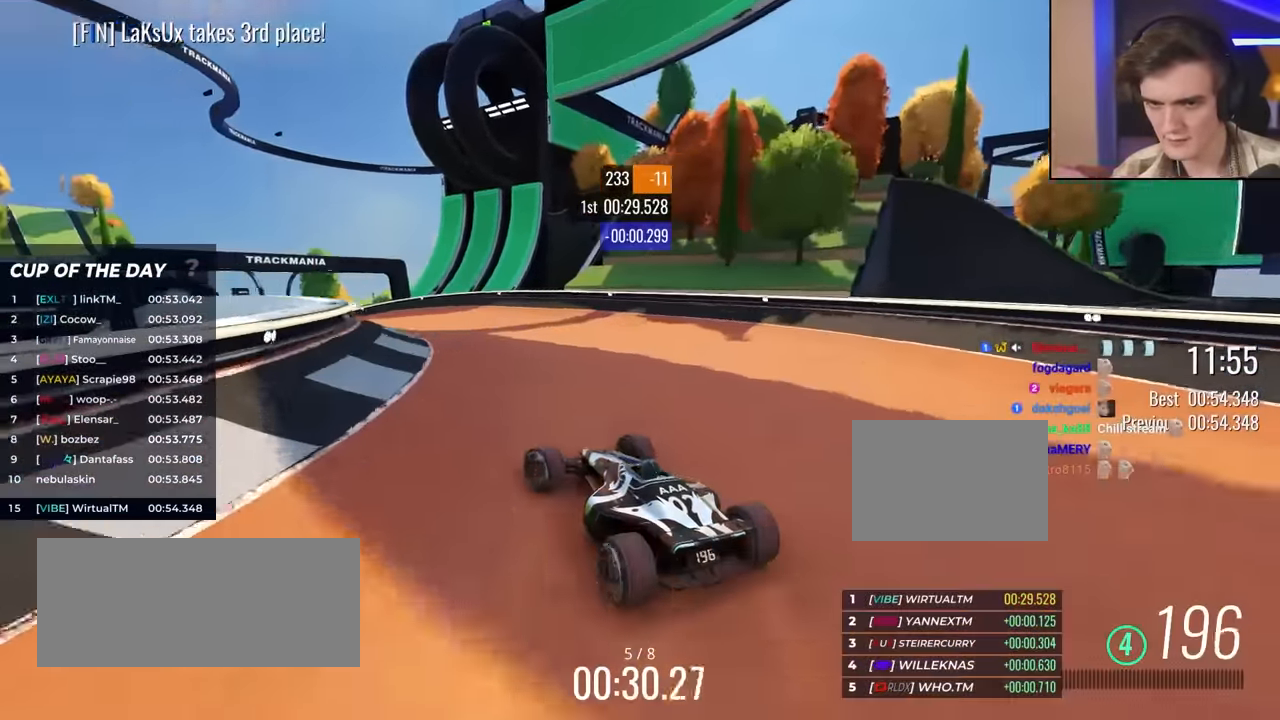
{"keys": ["up"], "events": [[217, "left", "down"], [367, "left", "up"]]}
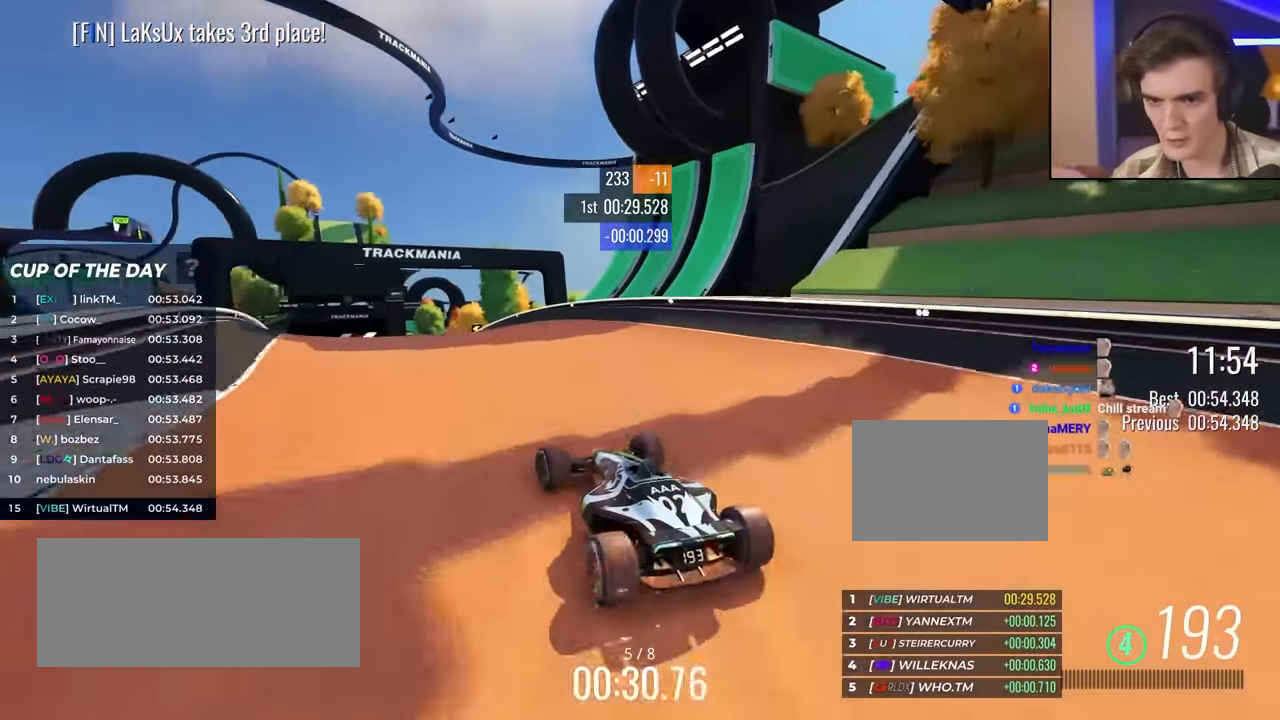
{"keys": ["up"], "events": [[150, "left", "down"], [233, "left", "up"]]}
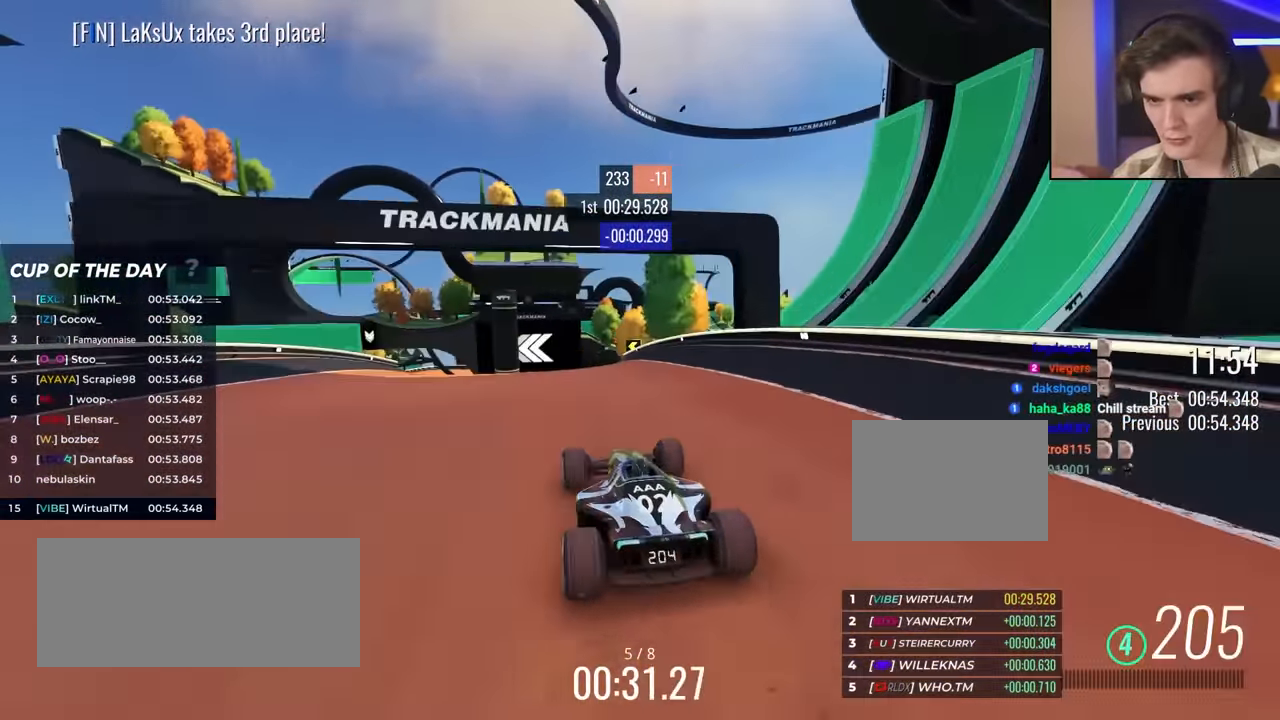
{"keys": ["up"], "events": [[200, "left", "down"], [400, "left", "up"]]}
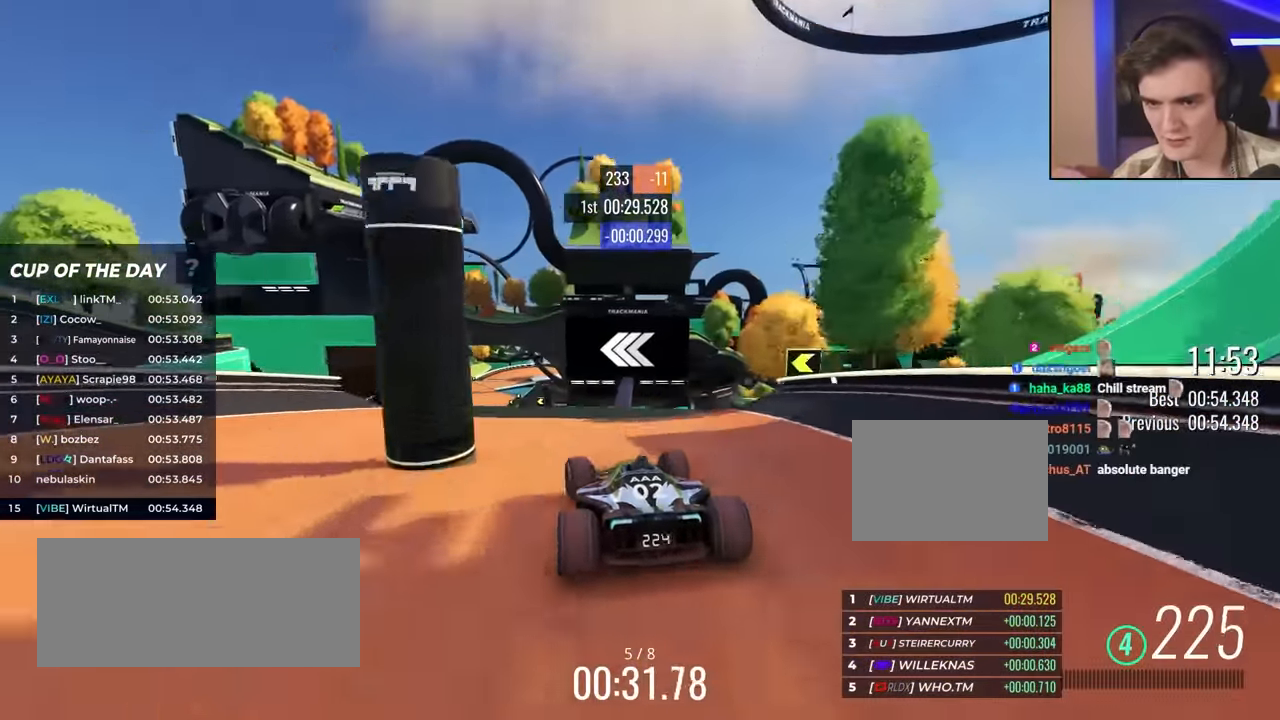
{"keys": ["up"], "events": [[33, "left", "down"], [183, "left", "up"], [217, "right", "down"], [317, "right", "up"]]}
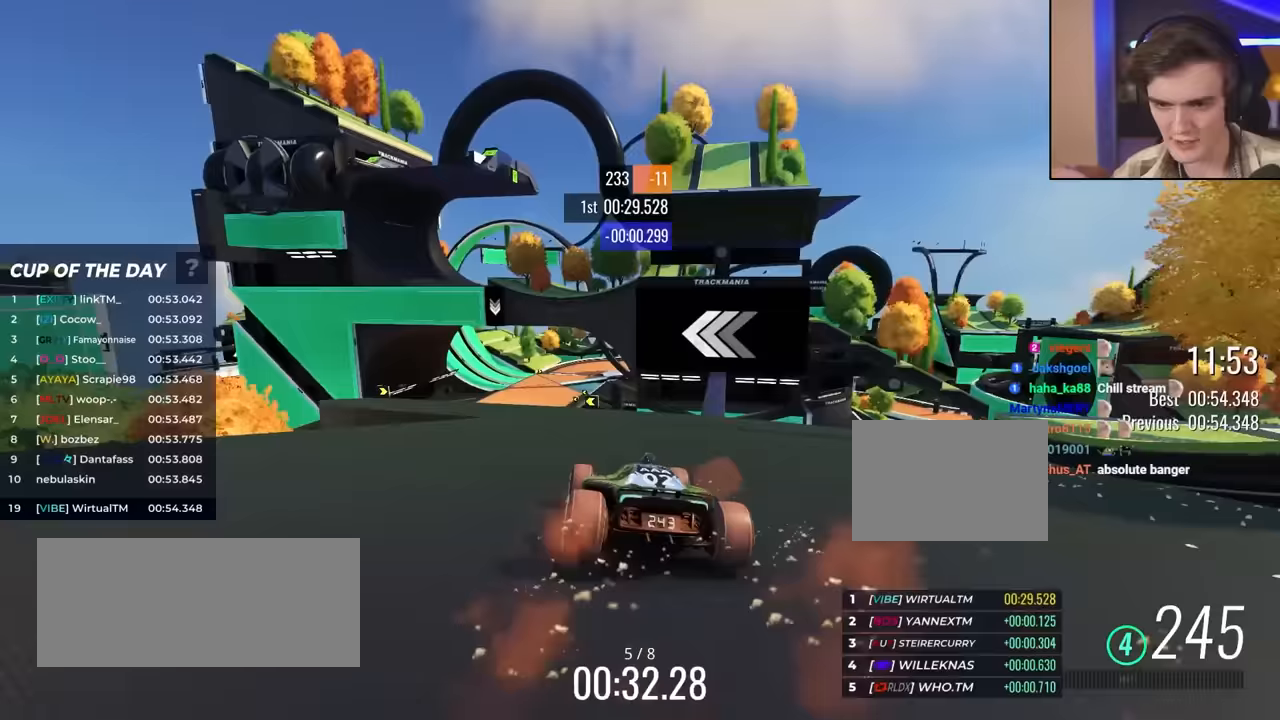
{"keys": ["up"], "events": [[150, "left", "down"], [417, "left", "up"]]}
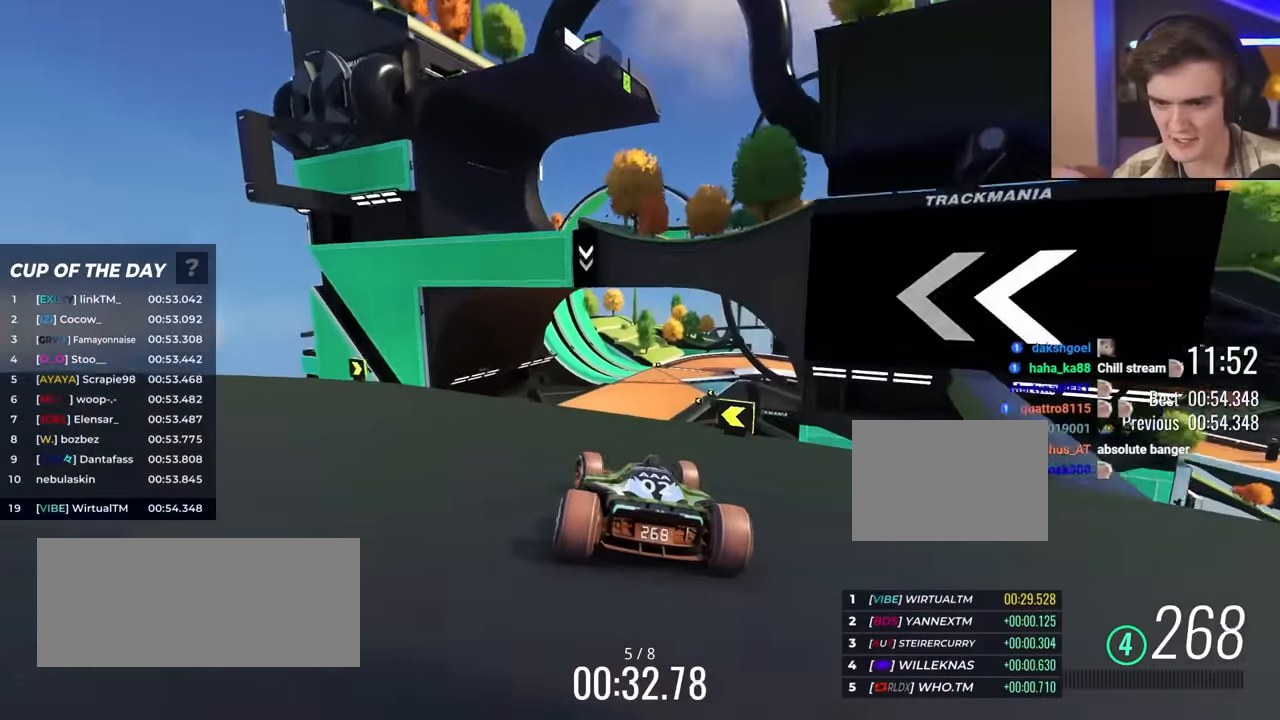
{"keys": ["left", "up"], "events": [[67, "right", "down"], [300, "right", "up"], [400, "left", "down"]]}
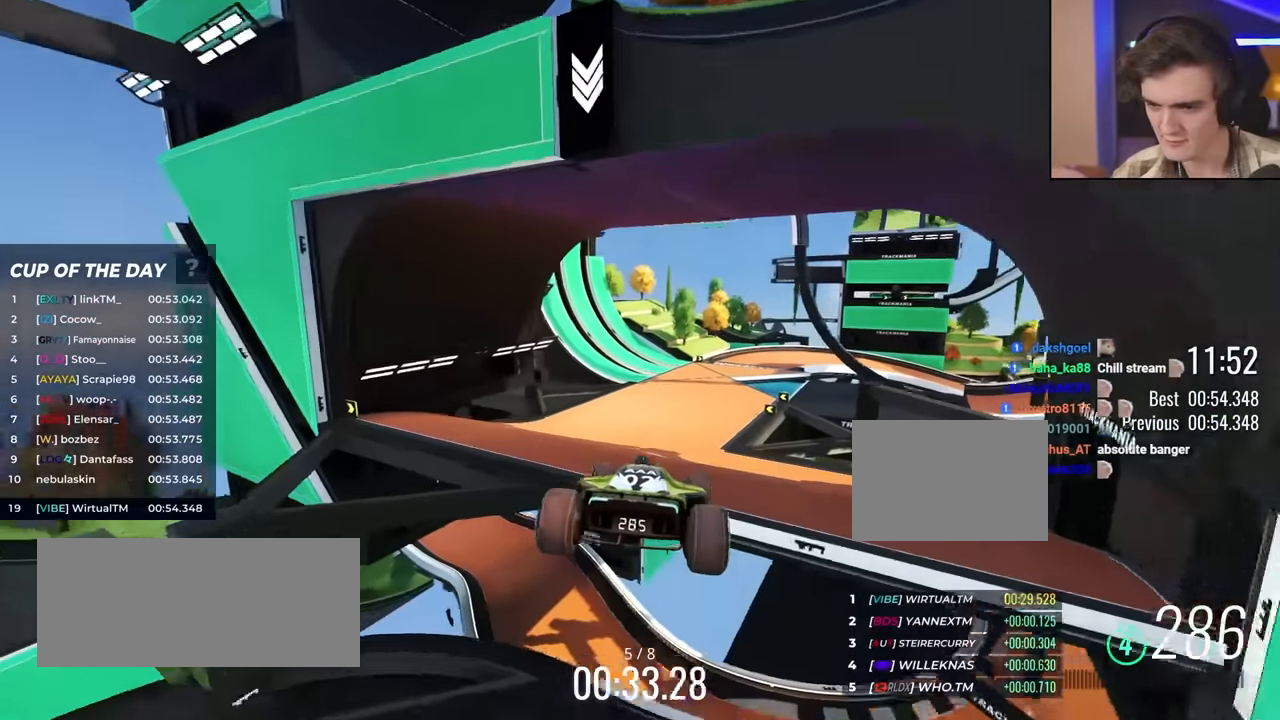
{"keys": ["up"], "events": [[33, "left", "up"], [133, "left", "down"], [417, "left", "up"]]}
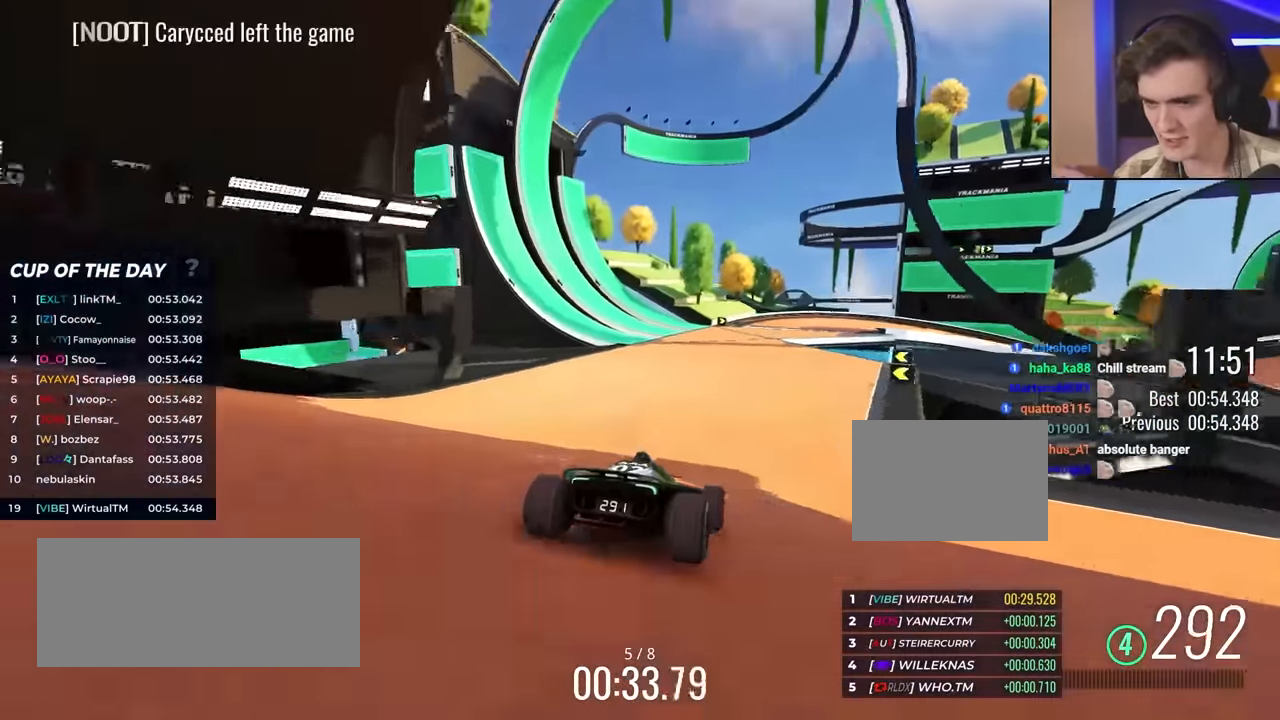
{"keys": ["right", "up"], "events": [[33, "right", "down"]]}
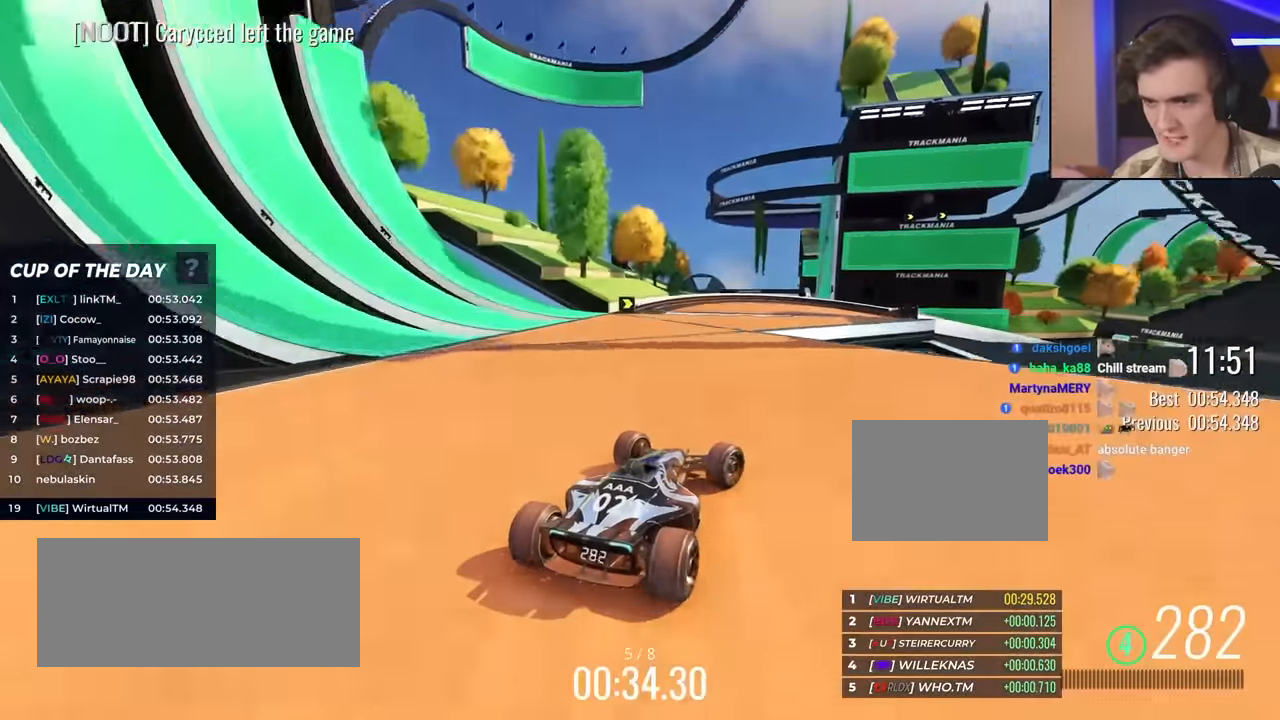
{"keys": ["right", "up"], "events": [[50, "up", "up"], [150, "up", "down"]]}